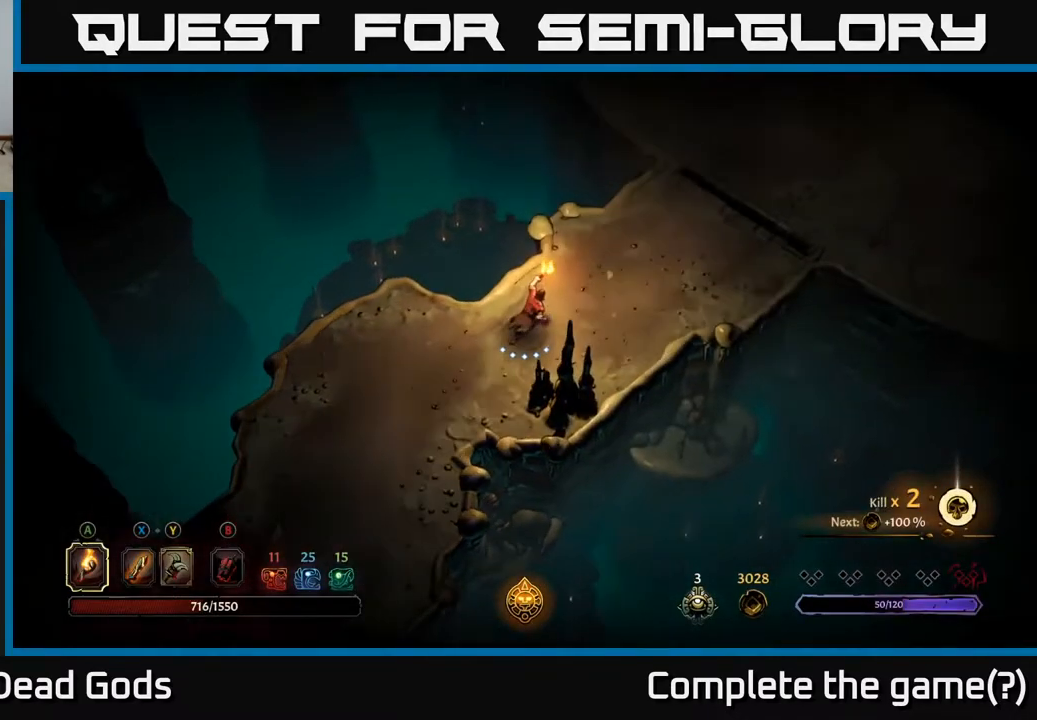
Gameplay with a controller (Xbox layout); each line is a JSON object with the inputs held at the frame after it. "events" lists button and stick changes between this image and that frame as [ms after this image, input, new state], when the widget could be followed in between.
{"buttons": [], "left_stick": "up-right", "right_stick": "center", "events": []}
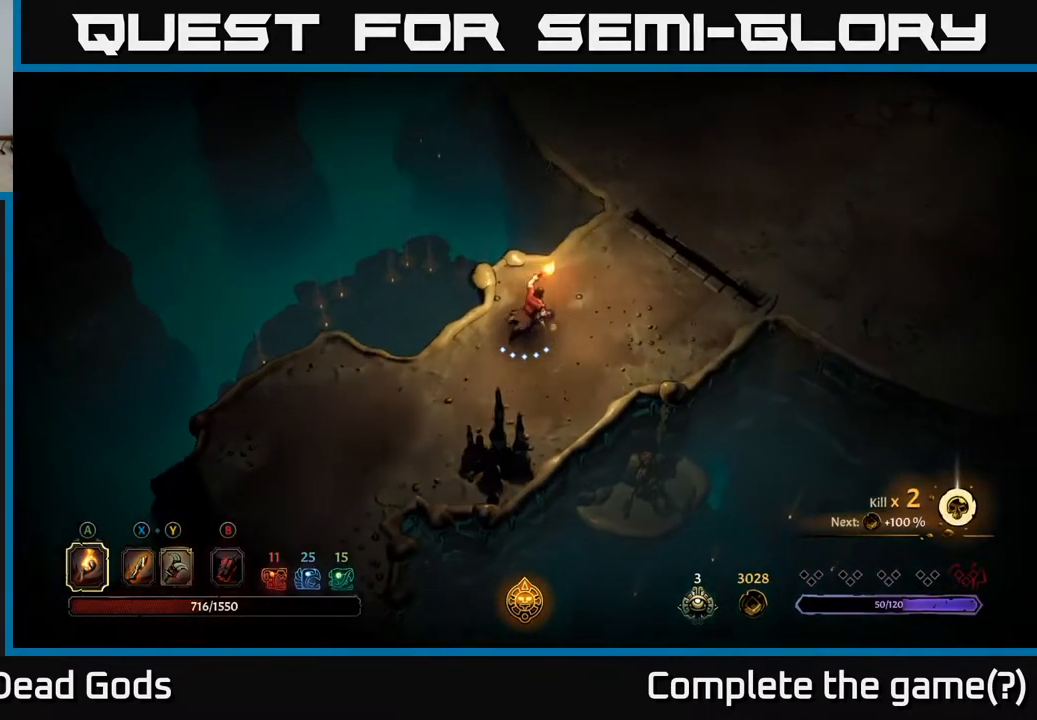
{"buttons": [], "left_stick": "up-right", "right_stick": "center", "events": []}
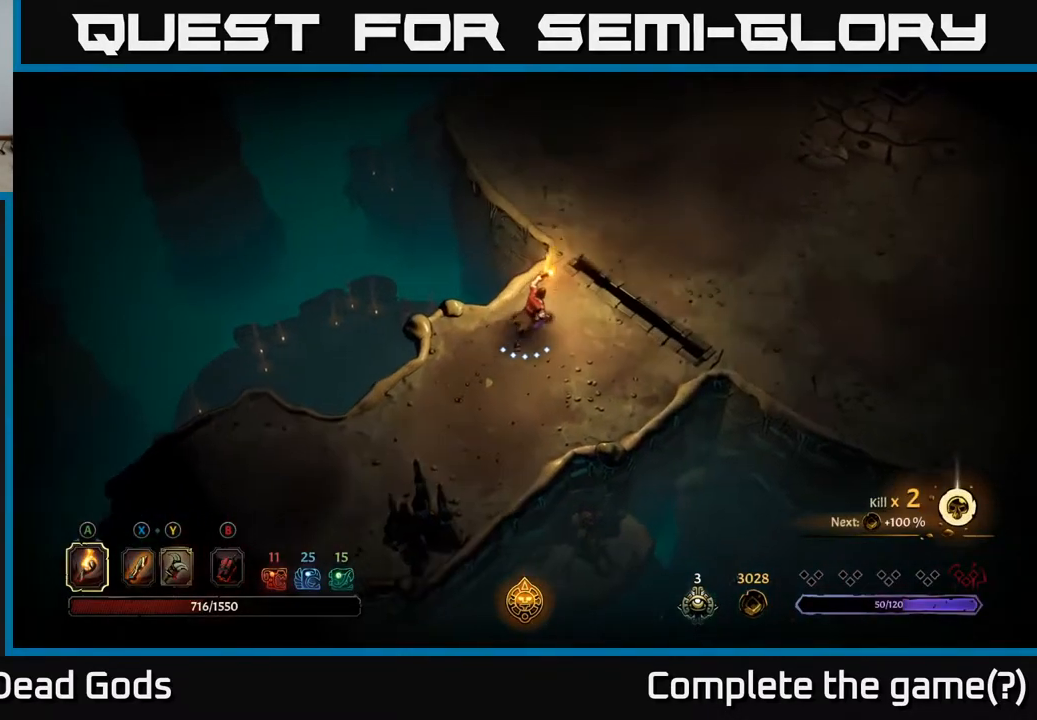
{"buttons": [], "left_stick": "up-right", "right_stick": "center", "events": []}
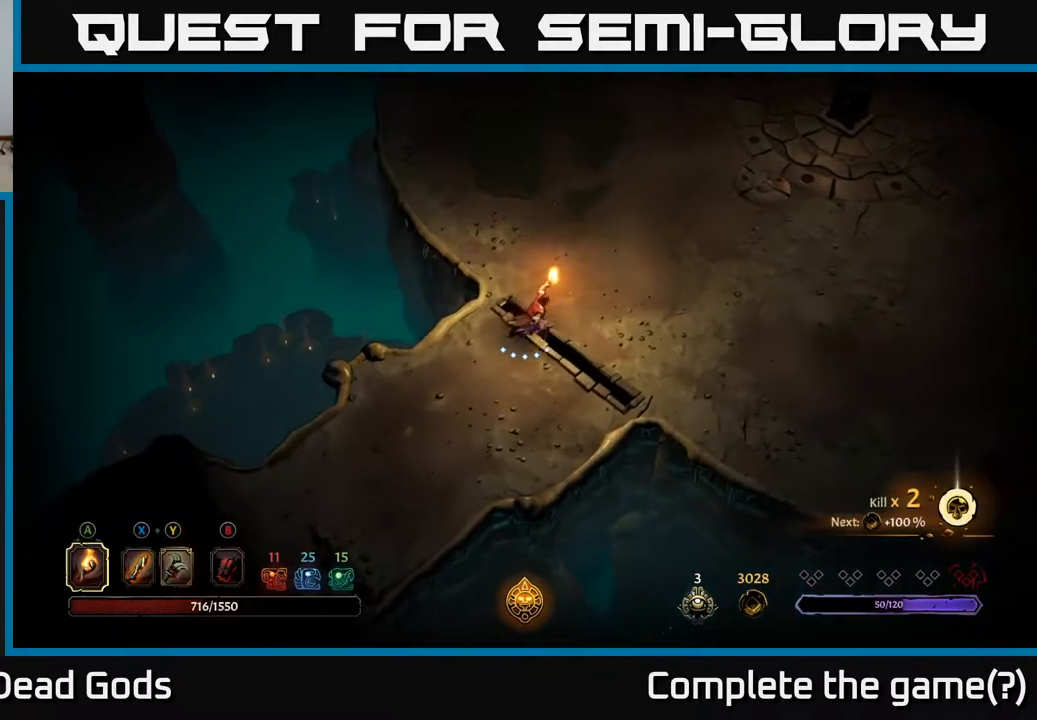
{"buttons": [], "left_stick": "up-right", "right_stick": "center", "events": []}
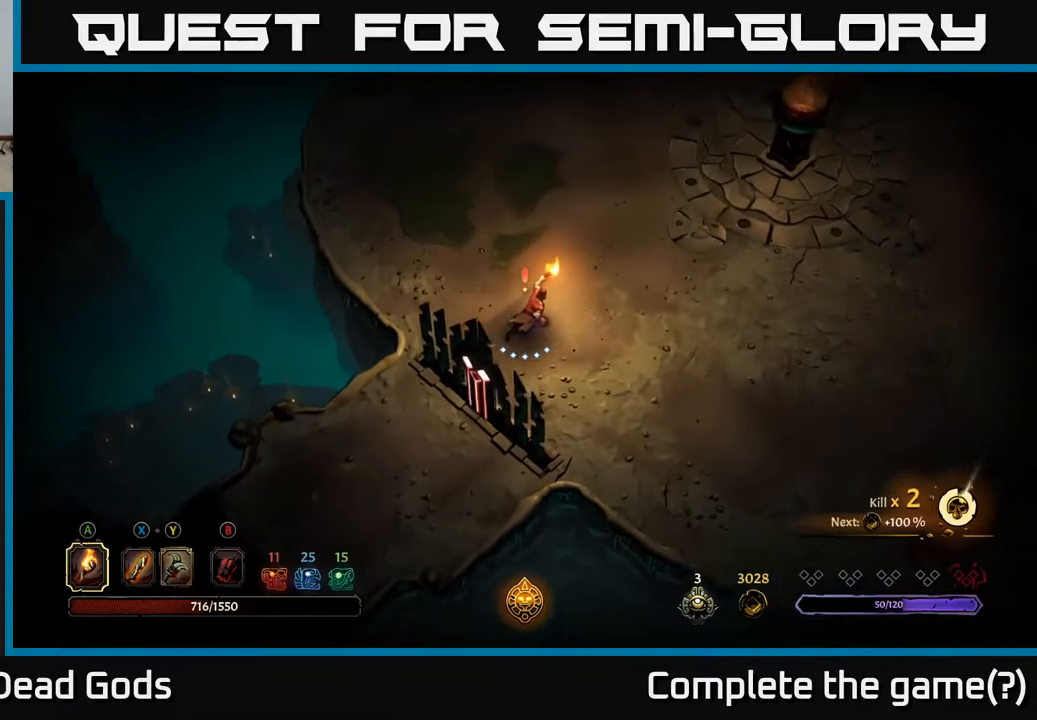
{"buttons": [], "left_stick": "up-right", "right_stick": "center", "events": []}
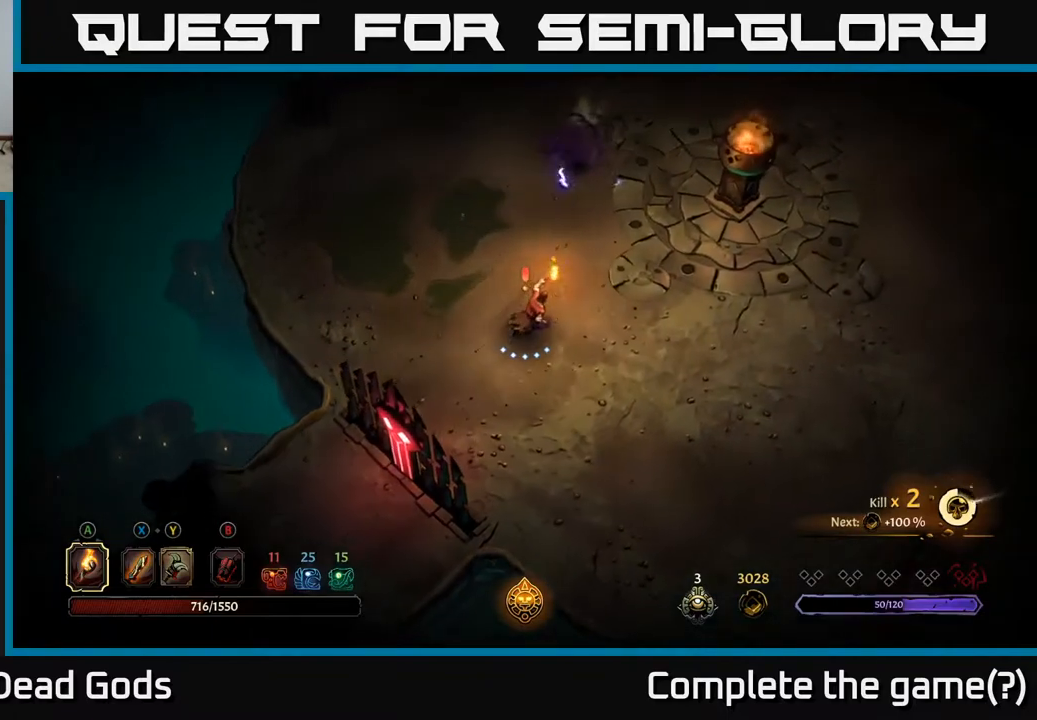
{"buttons": [], "left_stick": "up", "right_stick": "center", "events": [[200, "Y", "down"], [250, "left_stick", "up"], [300, "Y", "up"]]}
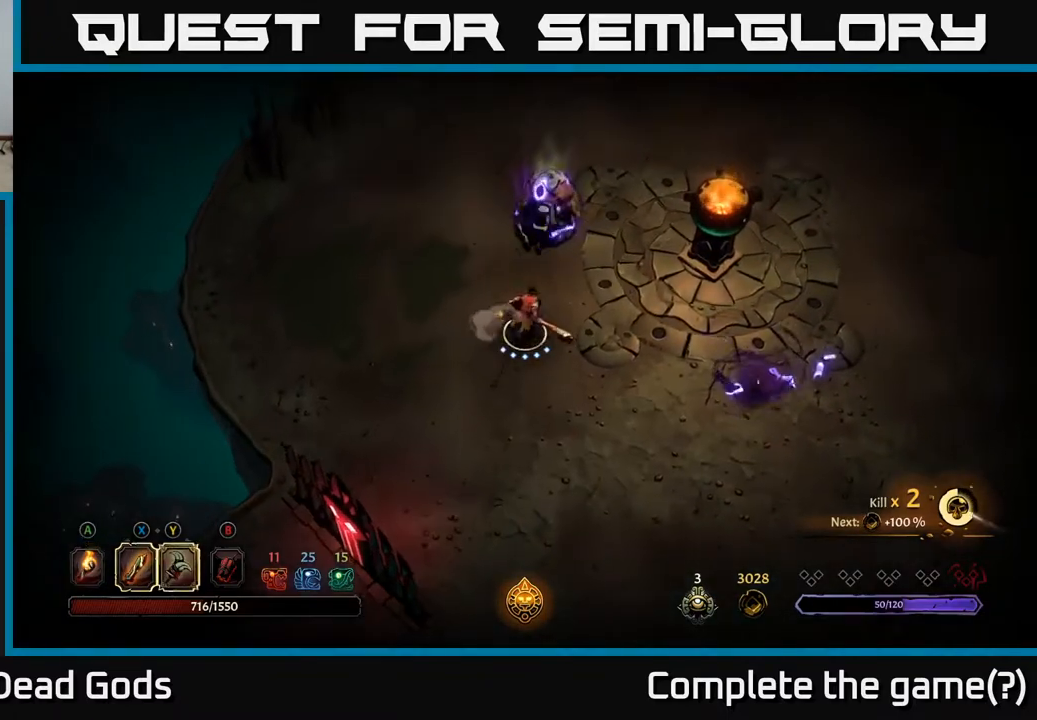
{"buttons": [], "left_stick": "up", "right_stick": "center", "events": [[50, "Y", "down"], [417, "Y", "up"]]}
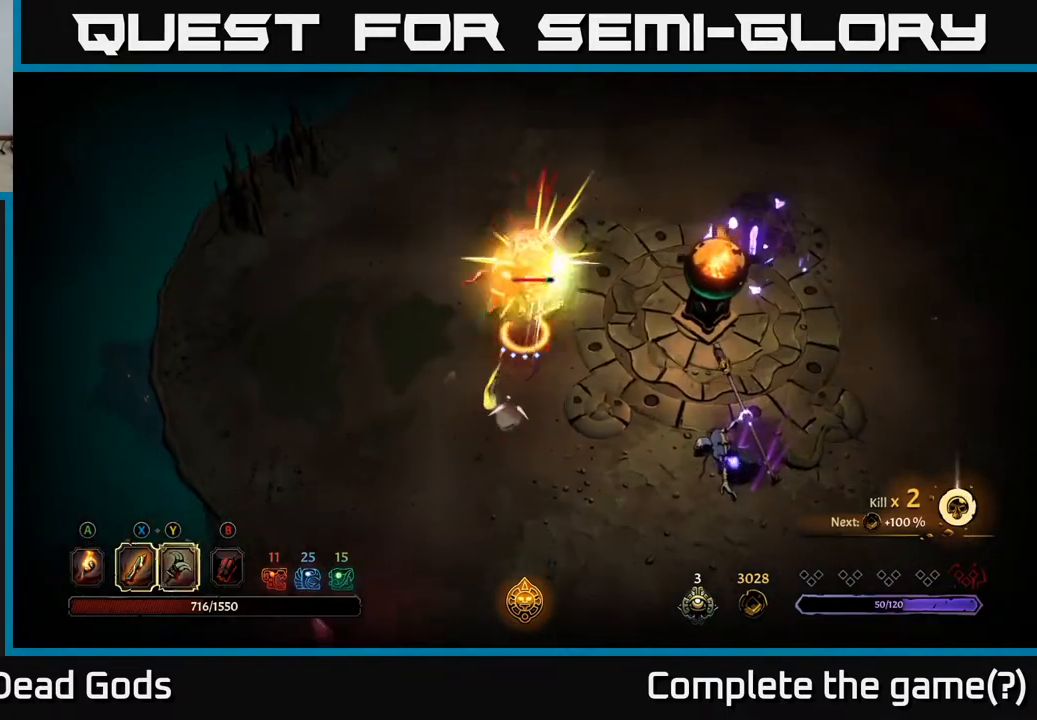
{"buttons": [], "left_stick": "center", "right_stick": "center", "events": [[333, "left_stick", "center"]]}
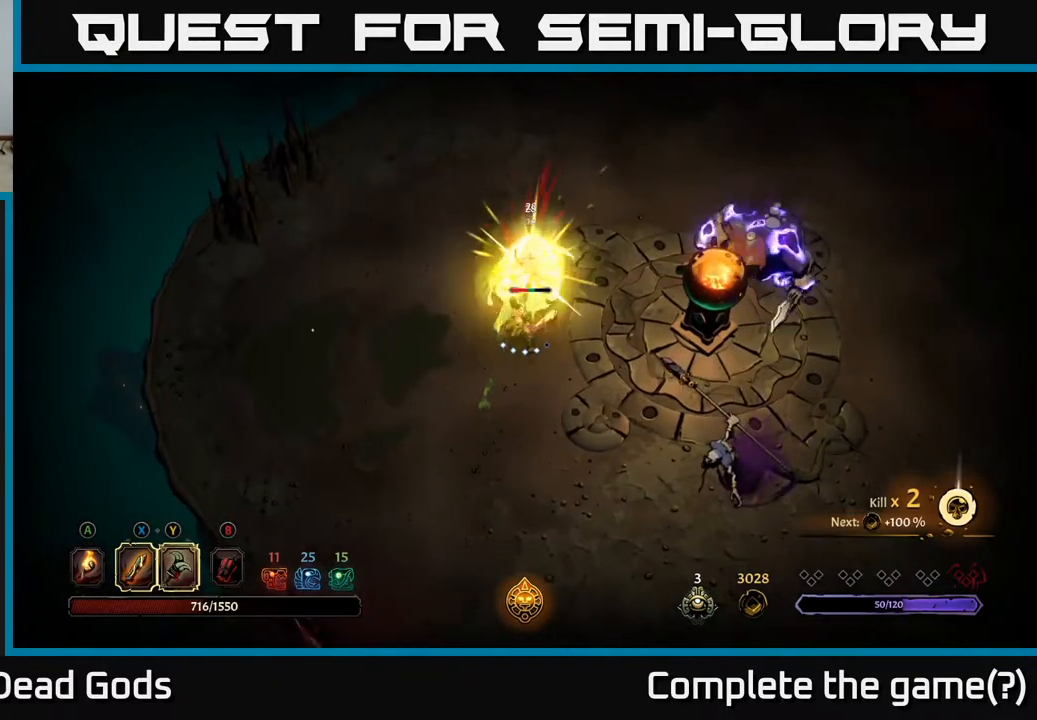
{"buttons": [], "left_stick": "up", "right_stick": "center", "events": [[233, "left_stick", "up"], [317, "X", "down"], [467, "X", "up"]]}
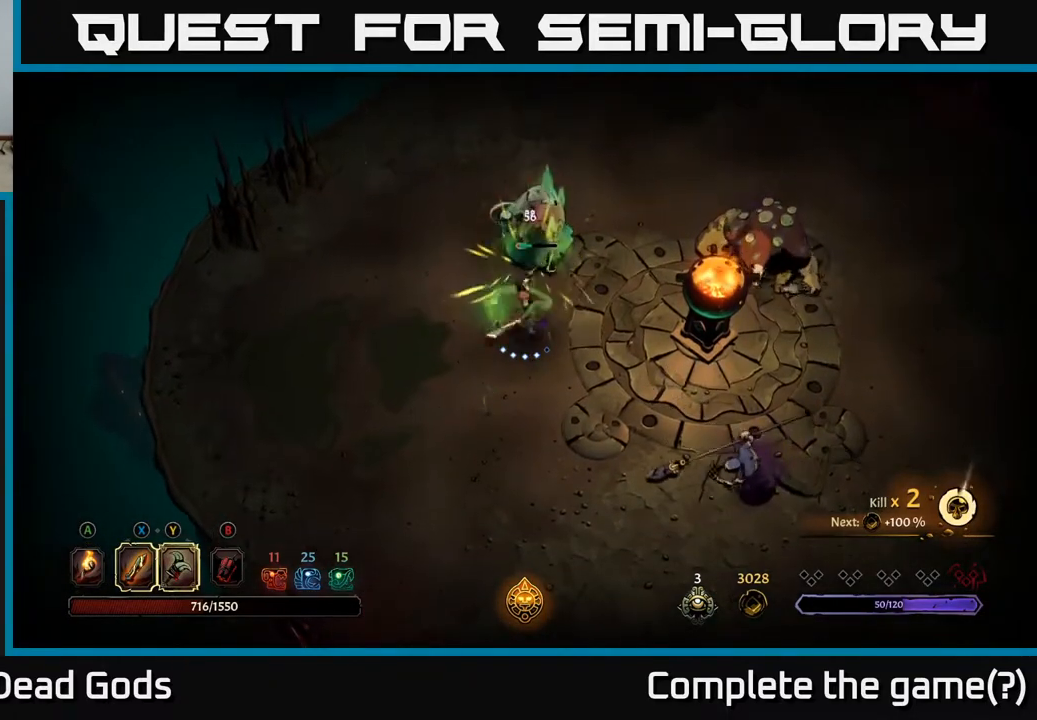
{"buttons": [], "left_stick": "up", "right_stick": "center", "events": [[283, "X", "down"], [433, "X", "up"]]}
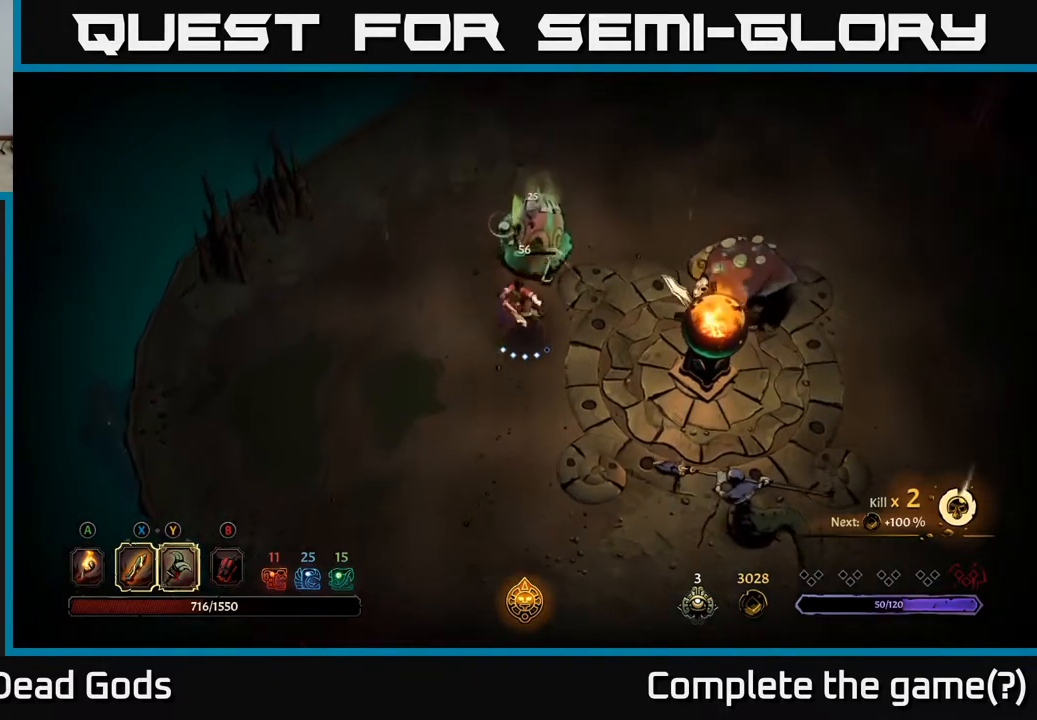
{"buttons": ["Y"], "left_stick": "right", "right_stick": "center", "events": [[217, "left_stick", "right"], [350, "Y", "down"]]}
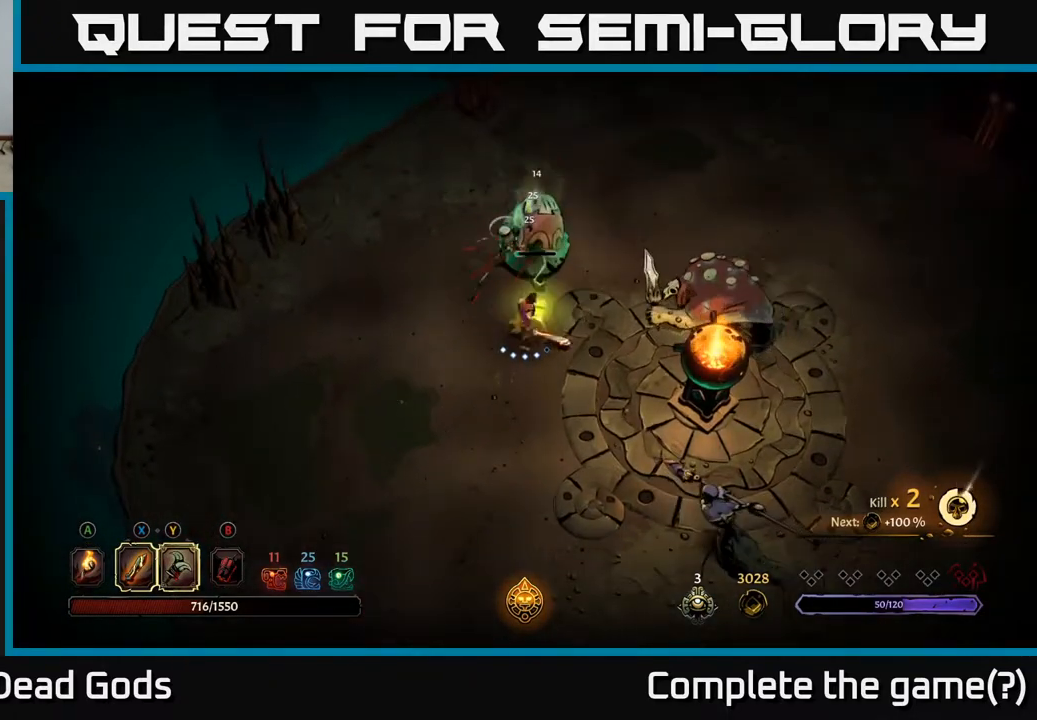
{"buttons": [], "left_stick": "right", "right_stick": "center", "events": [[333, "Y", "up"]]}
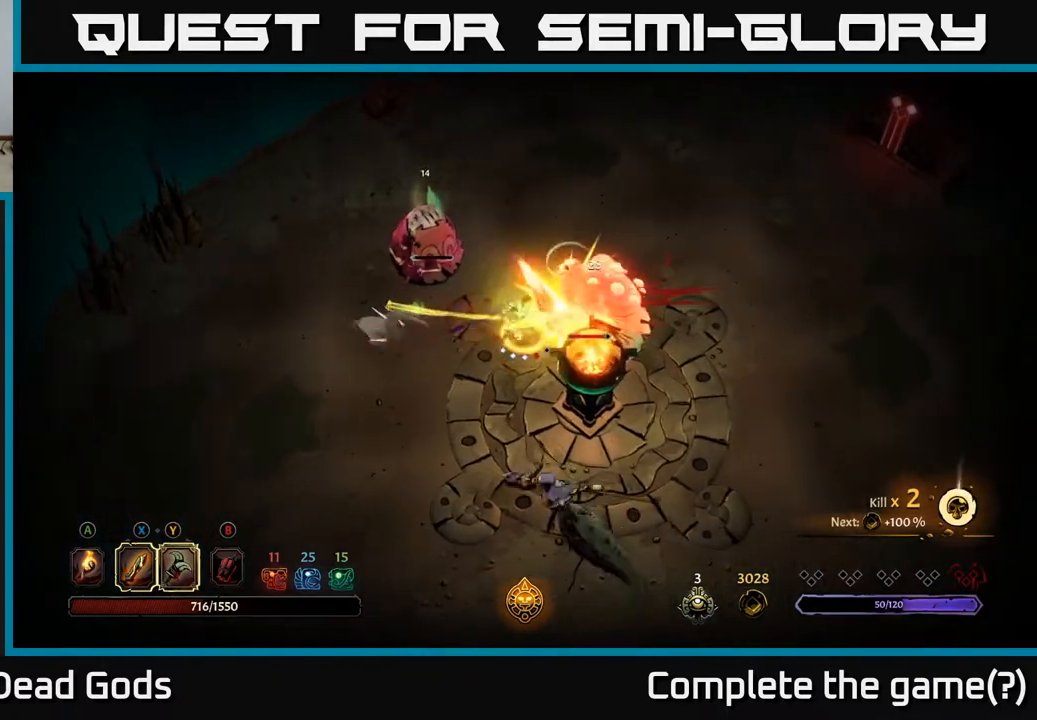
{"buttons": [], "left_stick": "center", "right_stick": "center", "events": [[267, "left_stick", "center"]]}
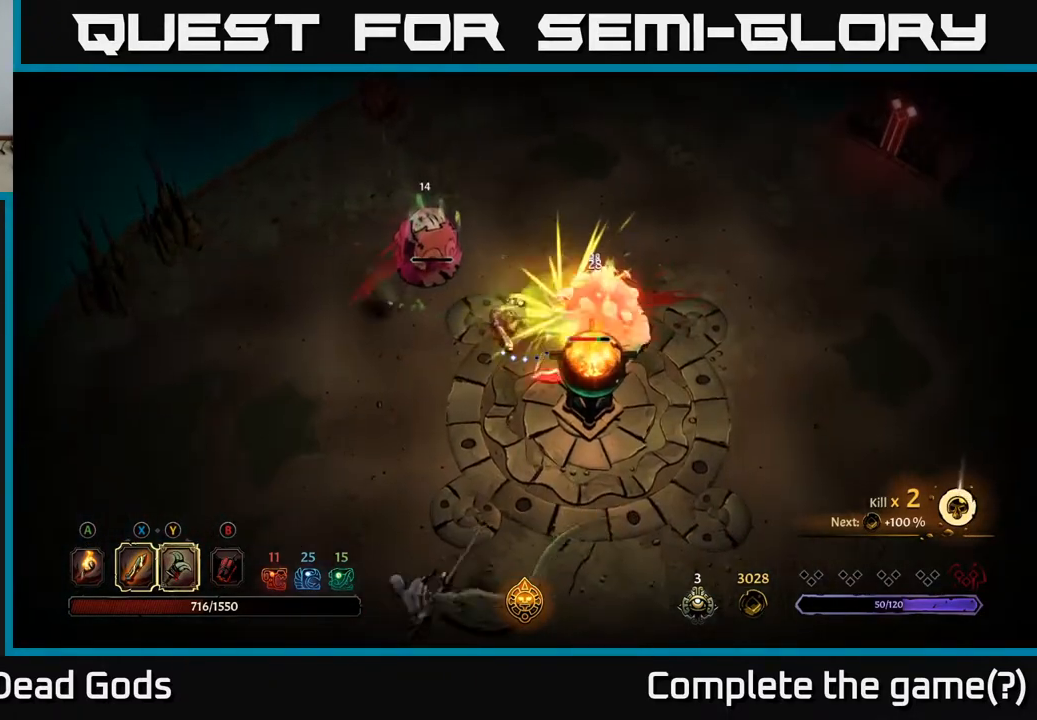
{"buttons": [], "left_stick": "right", "right_stick": "center", "events": [[183, "left_stick", "up-right"], [317, "R2", "down"], [483, "R2", "up"], [483, "left_stick", "right"]]}
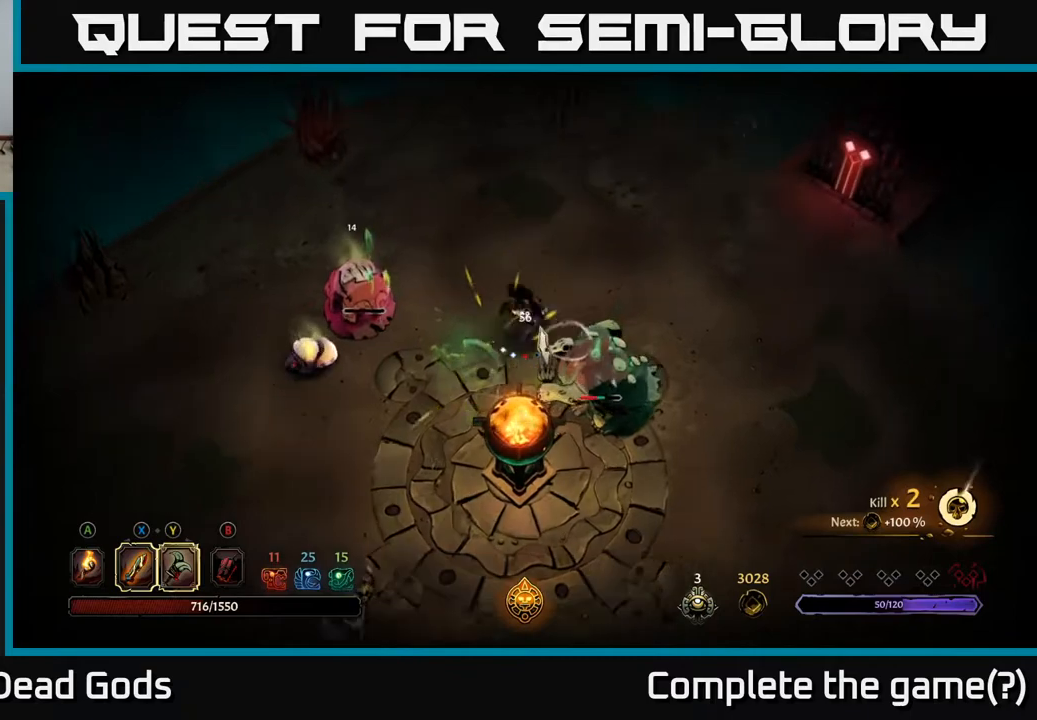
{"buttons": ["X"], "left_stick": "down", "right_stick": "center", "events": [[267, "left_stick", "down-right"], [433, "left_stick", "down"], [500, "X", "down"]]}
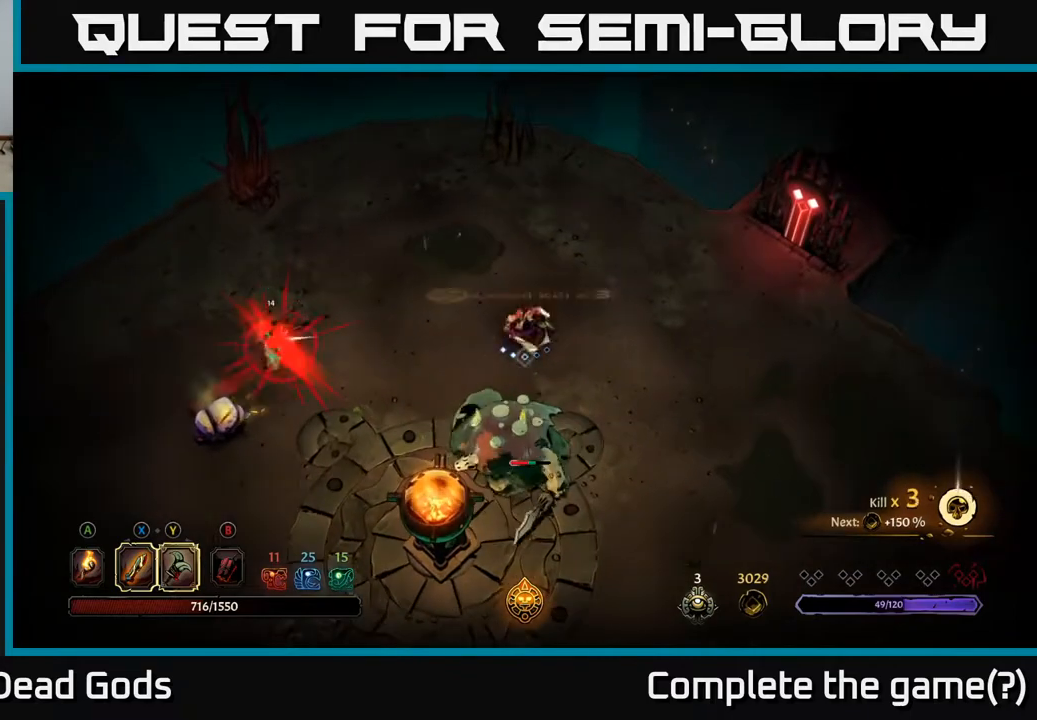
{"buttons": [], "left_stick": "down-right", "right_stick": "center", "events": [[133, "X", "up"], [350, "left_stick", "down-right"]]}
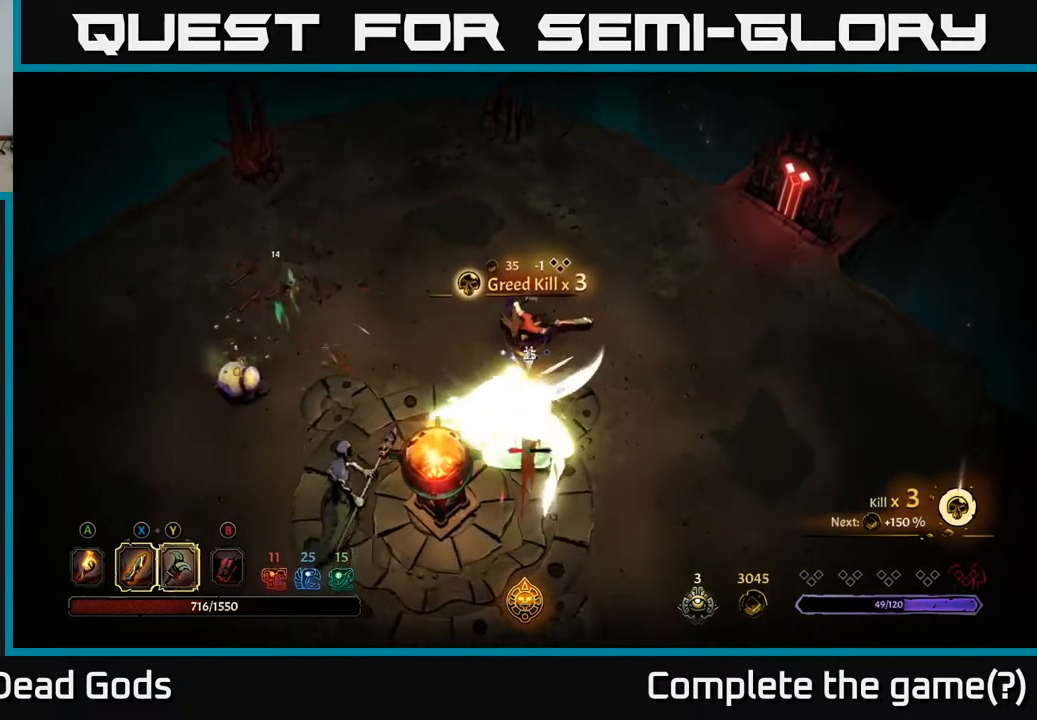
{"buttons": ["R2"], "left_stick": "down-right", "right_stick": "center", "events": [[17, "left_stick", "right"], [333, "left_stick", "down-right"], [350, "R2", "down"]]}
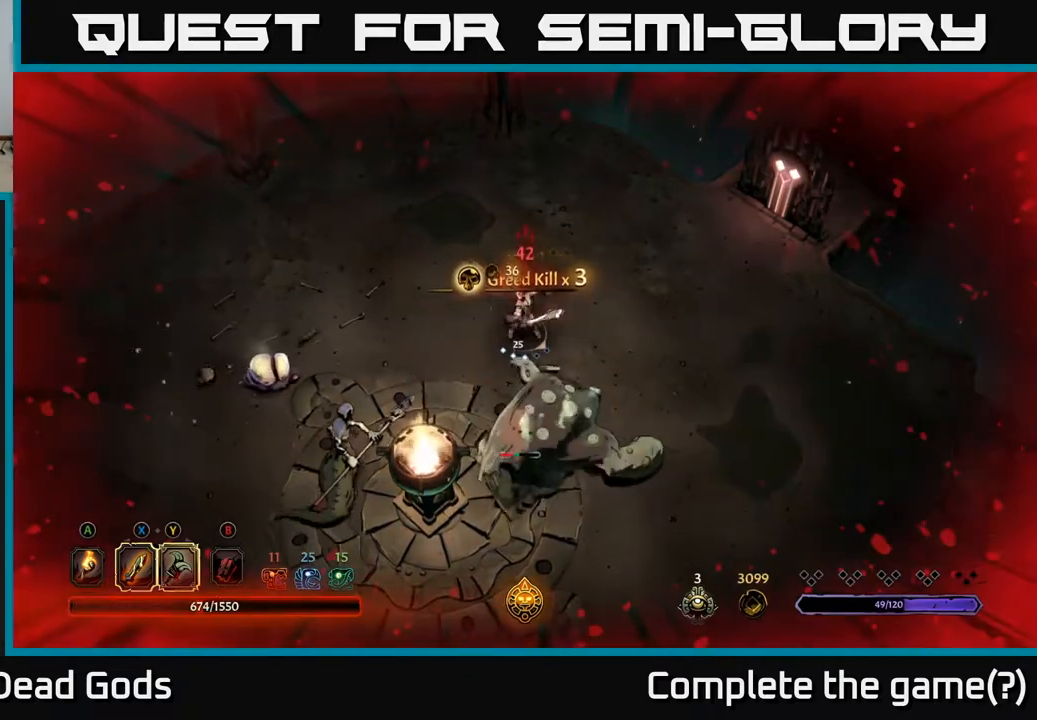
{"buttons": [], "left_stick": "down-right", "right_stick": "center", "events": [[17, "R2", "up"]]}
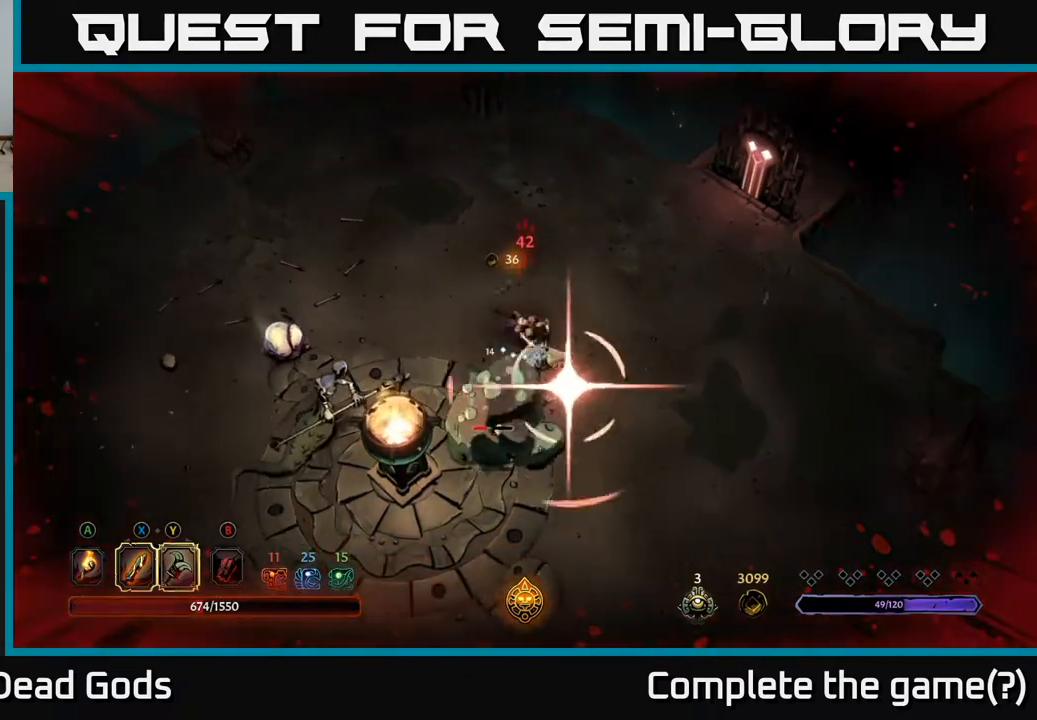
{"buttons": ["R2"], "left_stick": "down", "right_stick": "center", "events": [[50, "left_stick", "down"], [233, "left_stick", "down-right"], [350, "R2", "down"], [417, "left_stick", "down"]]}
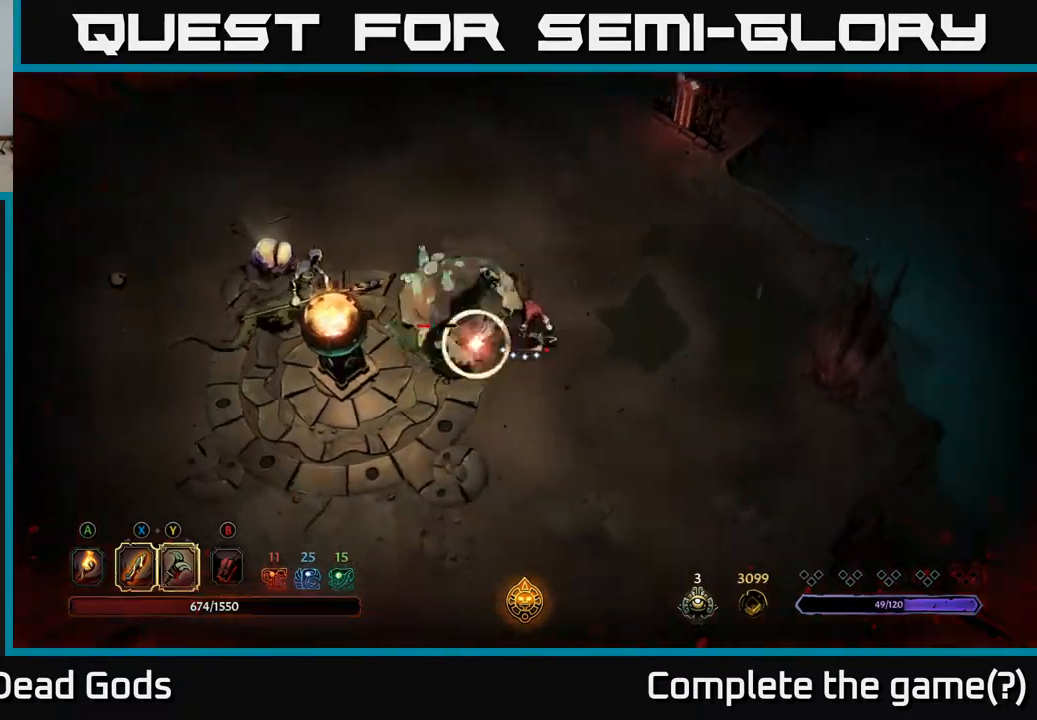
{"buttons": [], "left_stick": "left", "right_stick": "center", "events": [[150, "R2", "up"], [417, "left_stick", "left"]]}
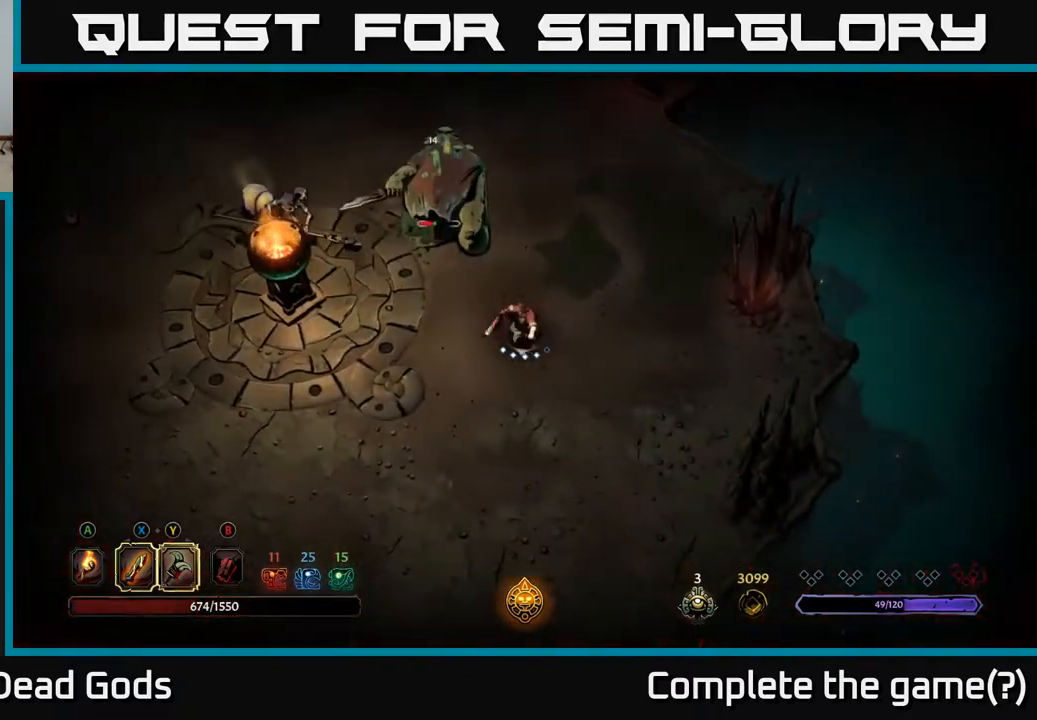
{"buttons": ["Y"], "left_stick": "up-left", "right_stick": "center", "events": [[317, "Y", "down"], [467, "left_stick", "up-left"]]}
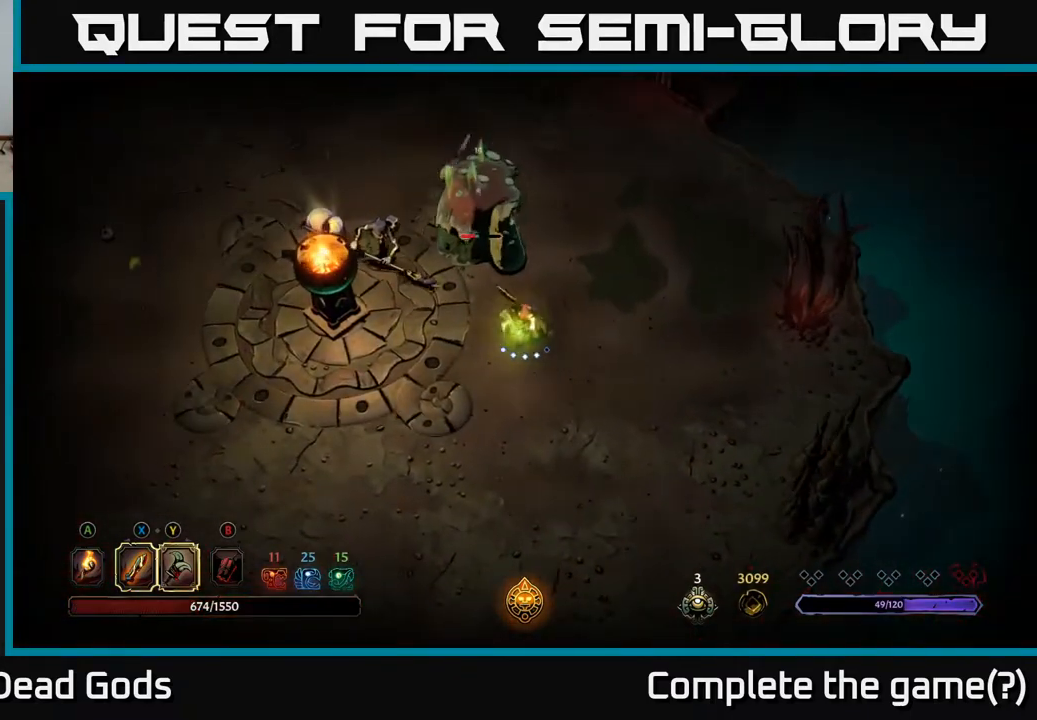
{"buttons": [], "left_stick": "up-left", "right_stick": "center", "events": [[250, "Y", "up"]]}
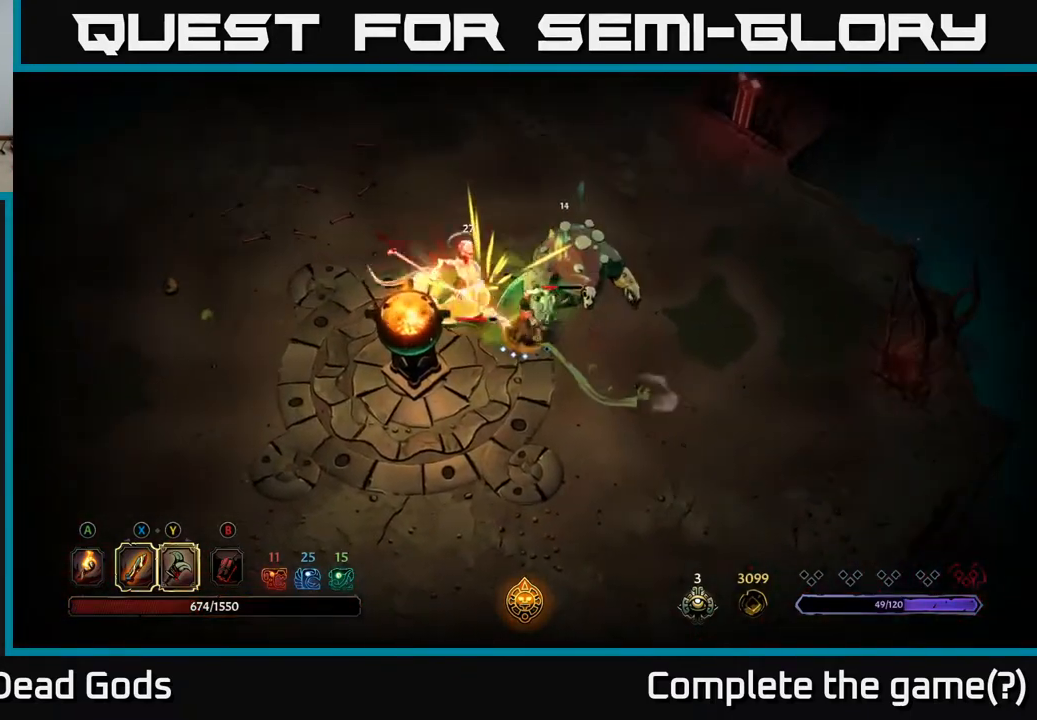
{"buttons": [], "left_stick": "up-left", "right_stick": "center", "events": []}
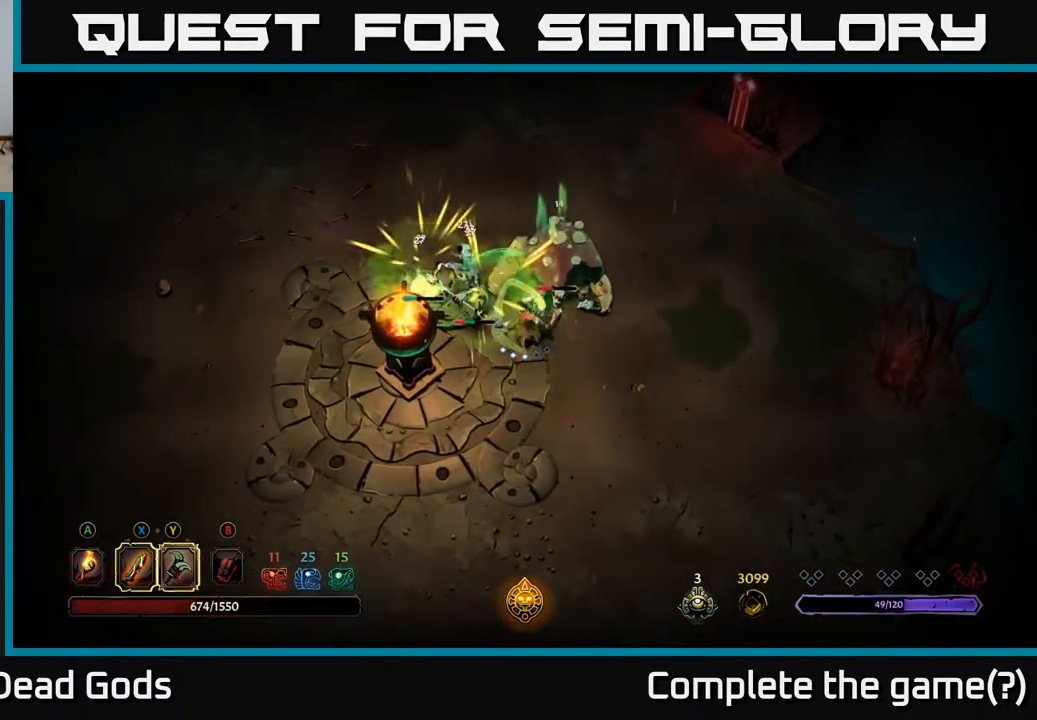
{"buttons": [], "left_stick": "up-left", "right_stick": "center", "events": [[33, "left_stick", "up"], [383, "left_stick", "up-left"]]}
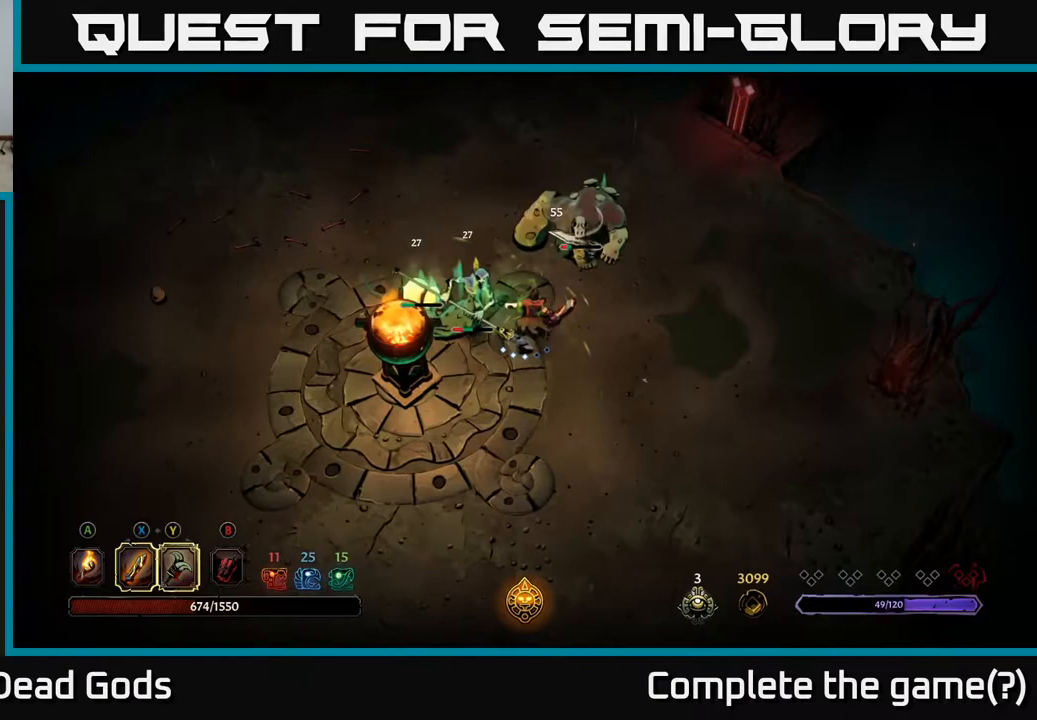
{"buttons": [], "left_stick": "up-left", "right_stick": "center", "events": [[133, "Y", "down"], [233, "Y", "up"]]}
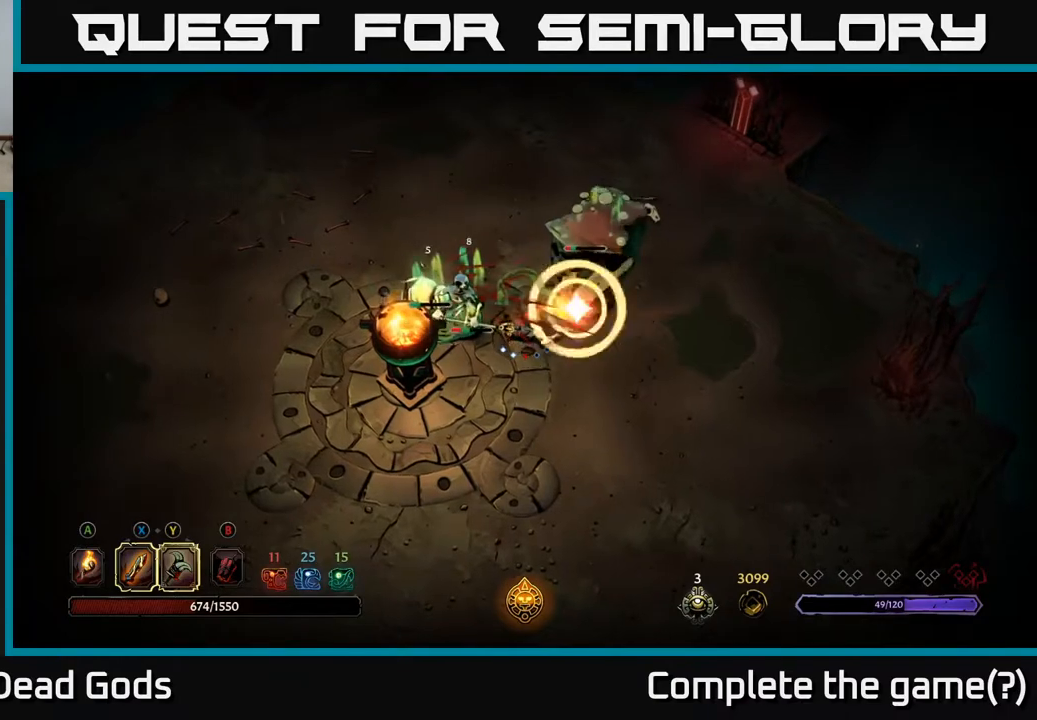
{"buttons": ["R2"], "left_stick": "down", "right_stick": "center", "events": [[50, "Y", "down"], [167, "Y", "up"], [167, "left_stick", "center"], [317, "left_stick", "down"], [500, "R2", "down"]]}
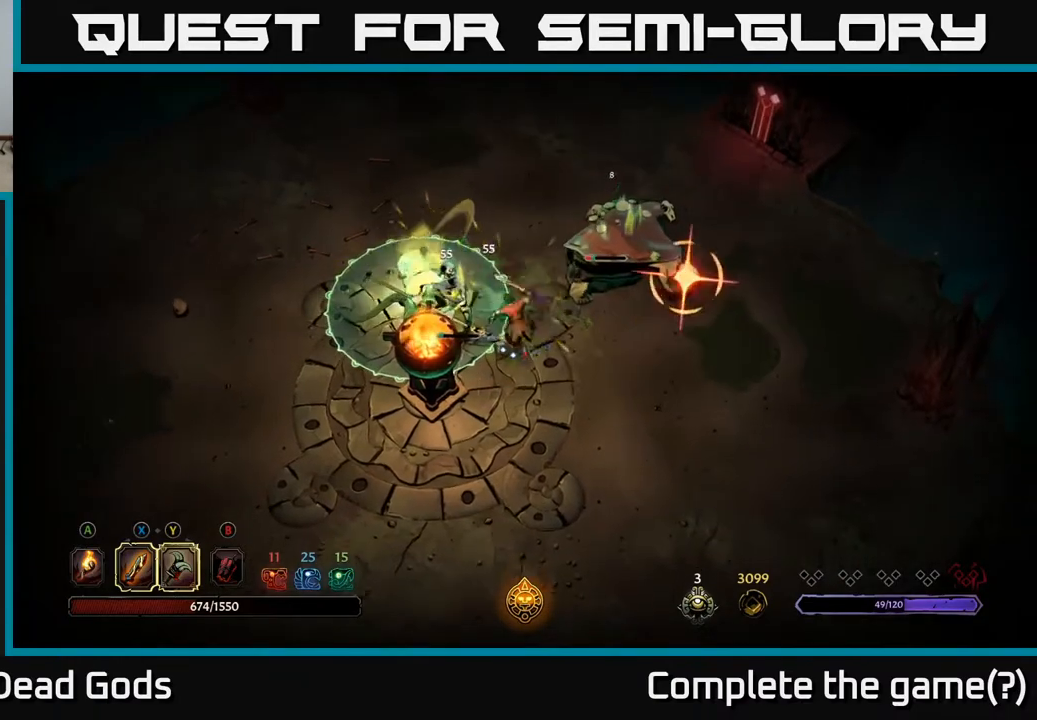
{"buttons": [], "left_stick": "down", "right_stick": "center", "events": [[167, "R2", "up"]]}
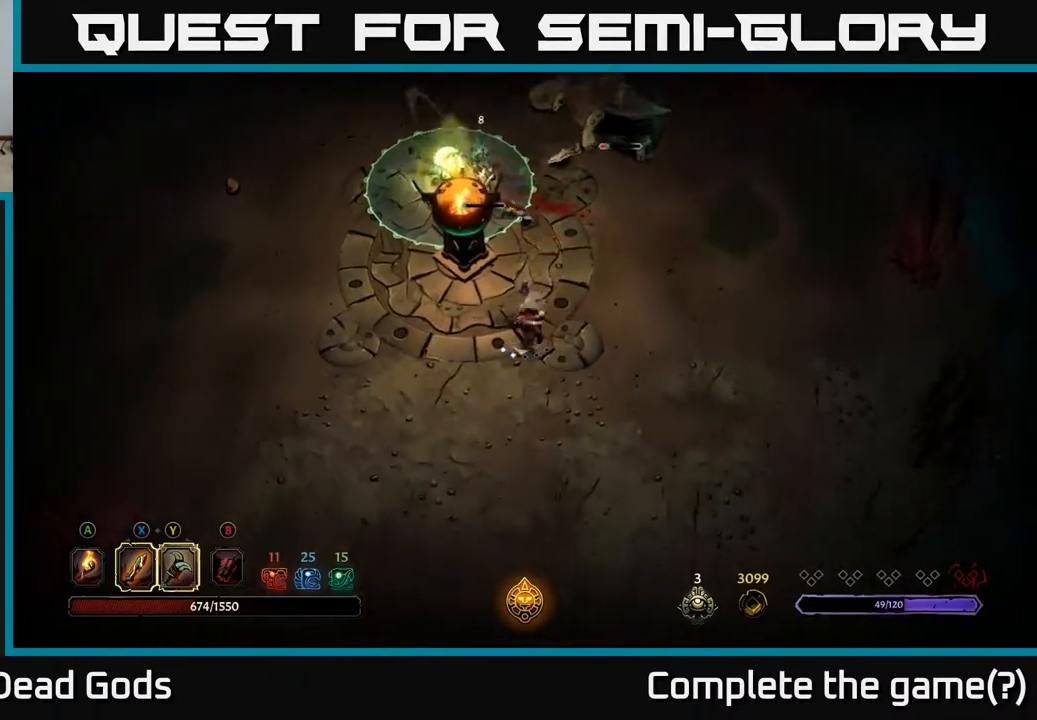
{"buttons": [], "left_stick": "right", "right_stick": "center", "events": [[67, "left_stick", "down-right"], [417, "left_stick", "right"]]}